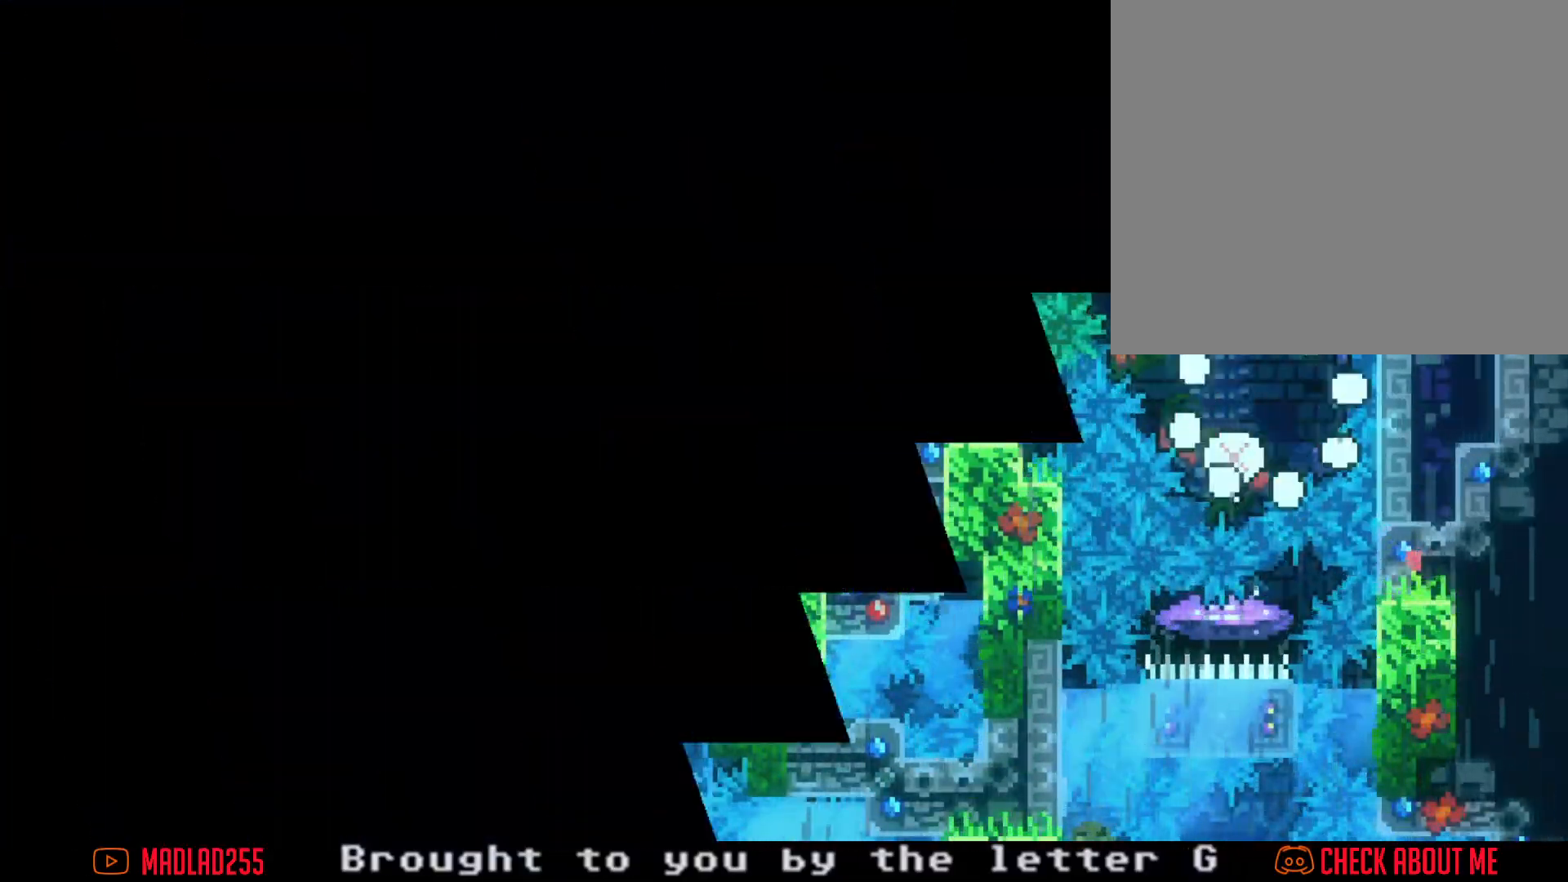
Gameplay with a controller (Nintendo layout); each line is a JSON object with the inputs held at the frame after it (dt_ms = milliseconds from this image to that frame). "events" lists button and stick changes between this image and that frame as [ms after this image, input, new state], when the widget could be followed in between. Not read: HOME L1 L3 R1 R3.
{"dt_ms": 501, "buttons": [], "left_stick": "center", "right_stick": "center", "events": []}
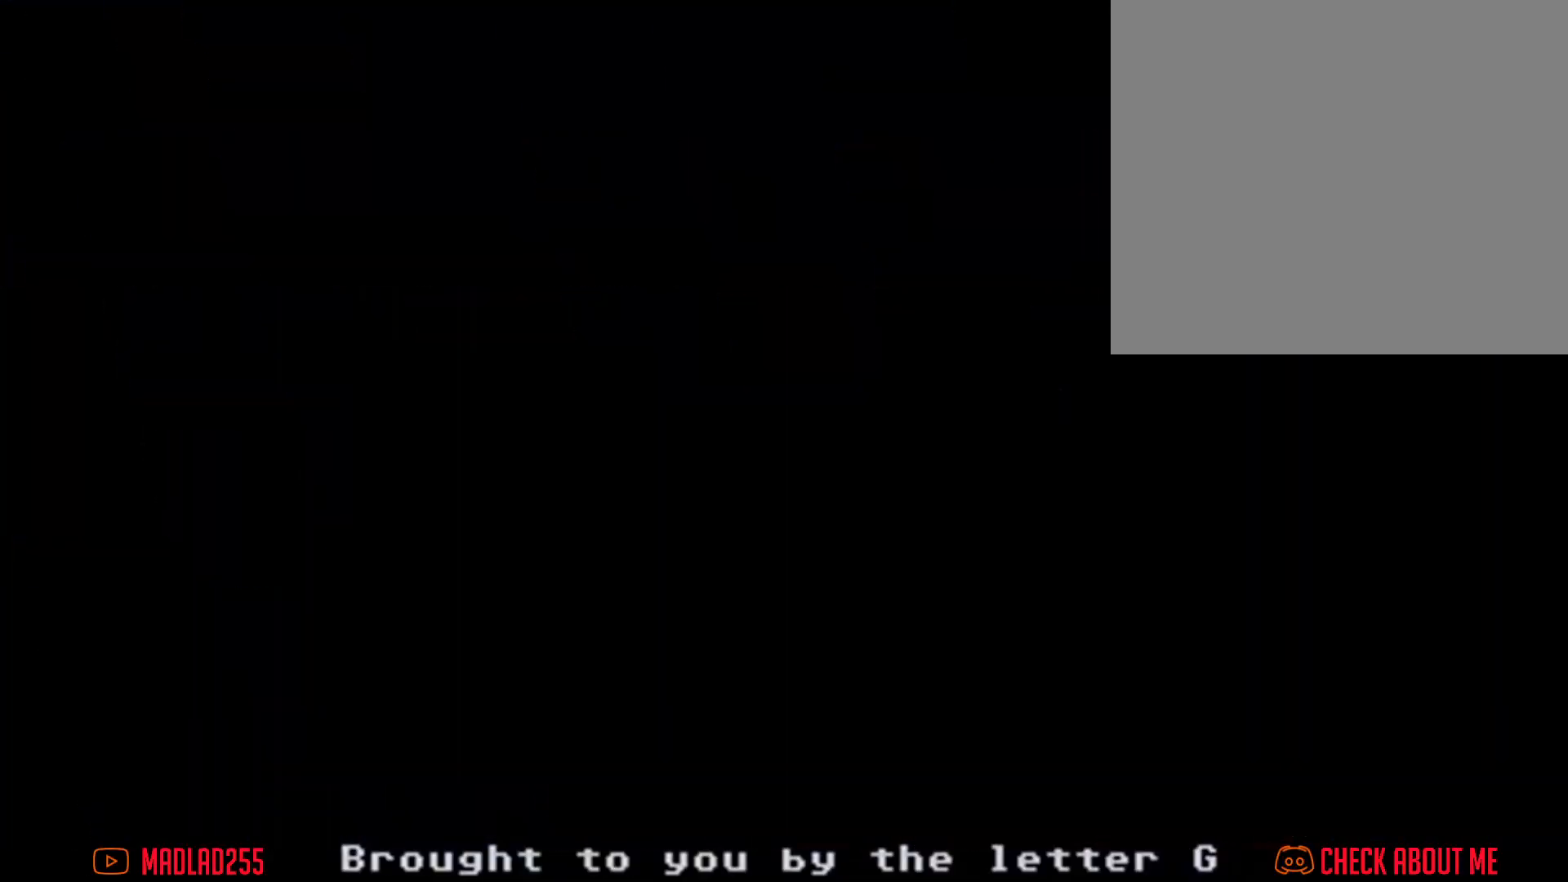
{"dt_ms": 500, "buttons": [], "left_stick": "right", "right_stick": "center", "events": [[266, "left_stick", "right"]]}
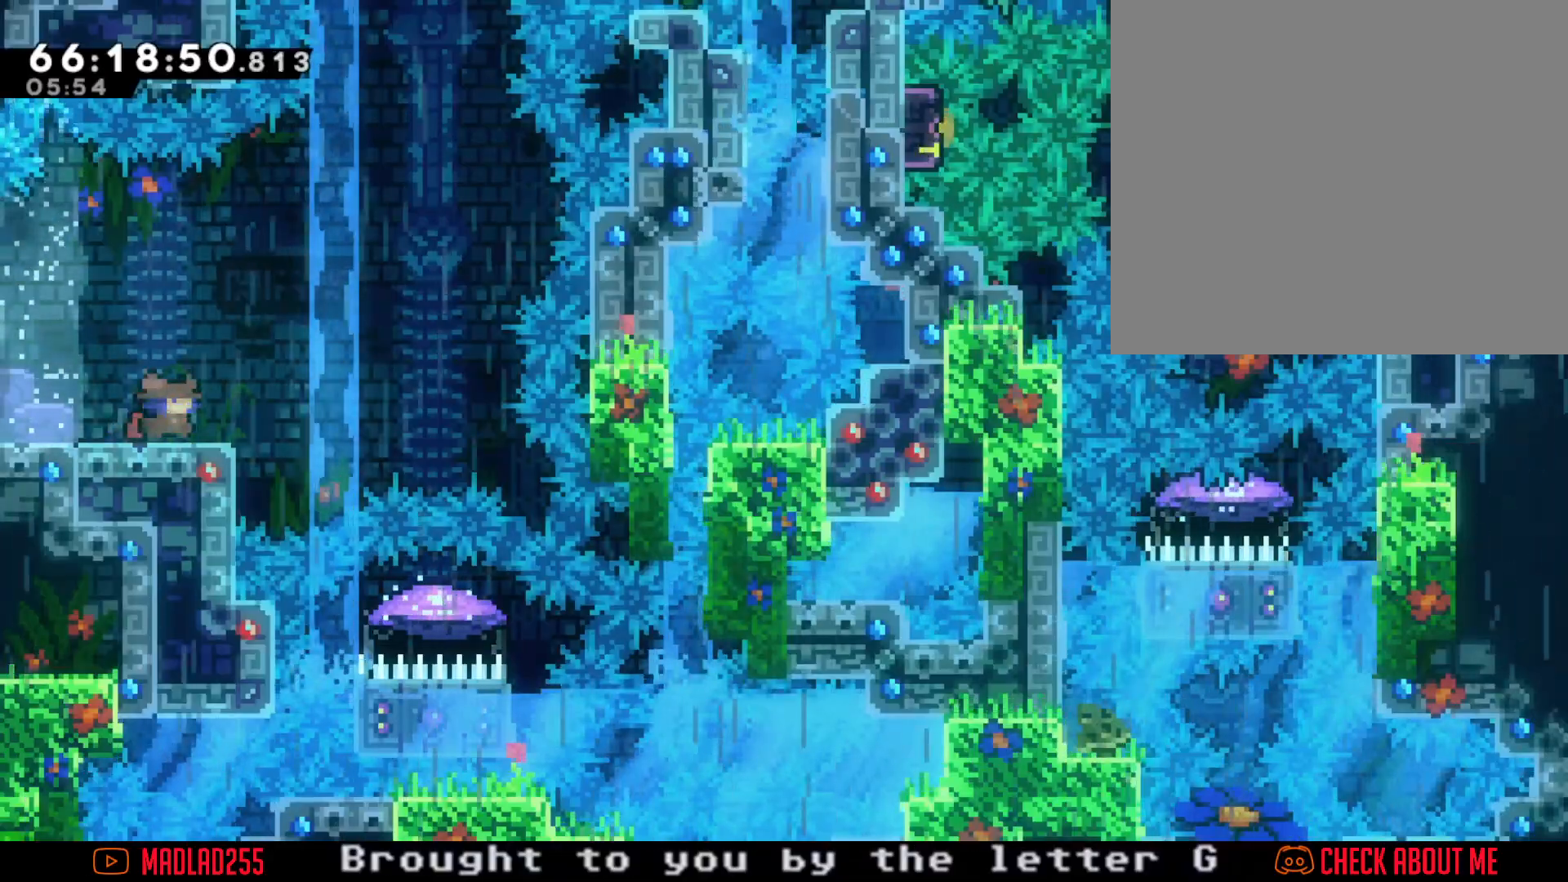
{"dt_ms": 984, "buttons": [], "left_stick": "right", "right_stick": "center", "events": [[50, "A", "down"], [284, "A", "up"], [400, "left_stick", "center"], [534, "left_stick", "up"], [584, "X", "down"], [751, "X", "up"], [817, "left_stick", "center"], [934, "left_stick", "right"]]}
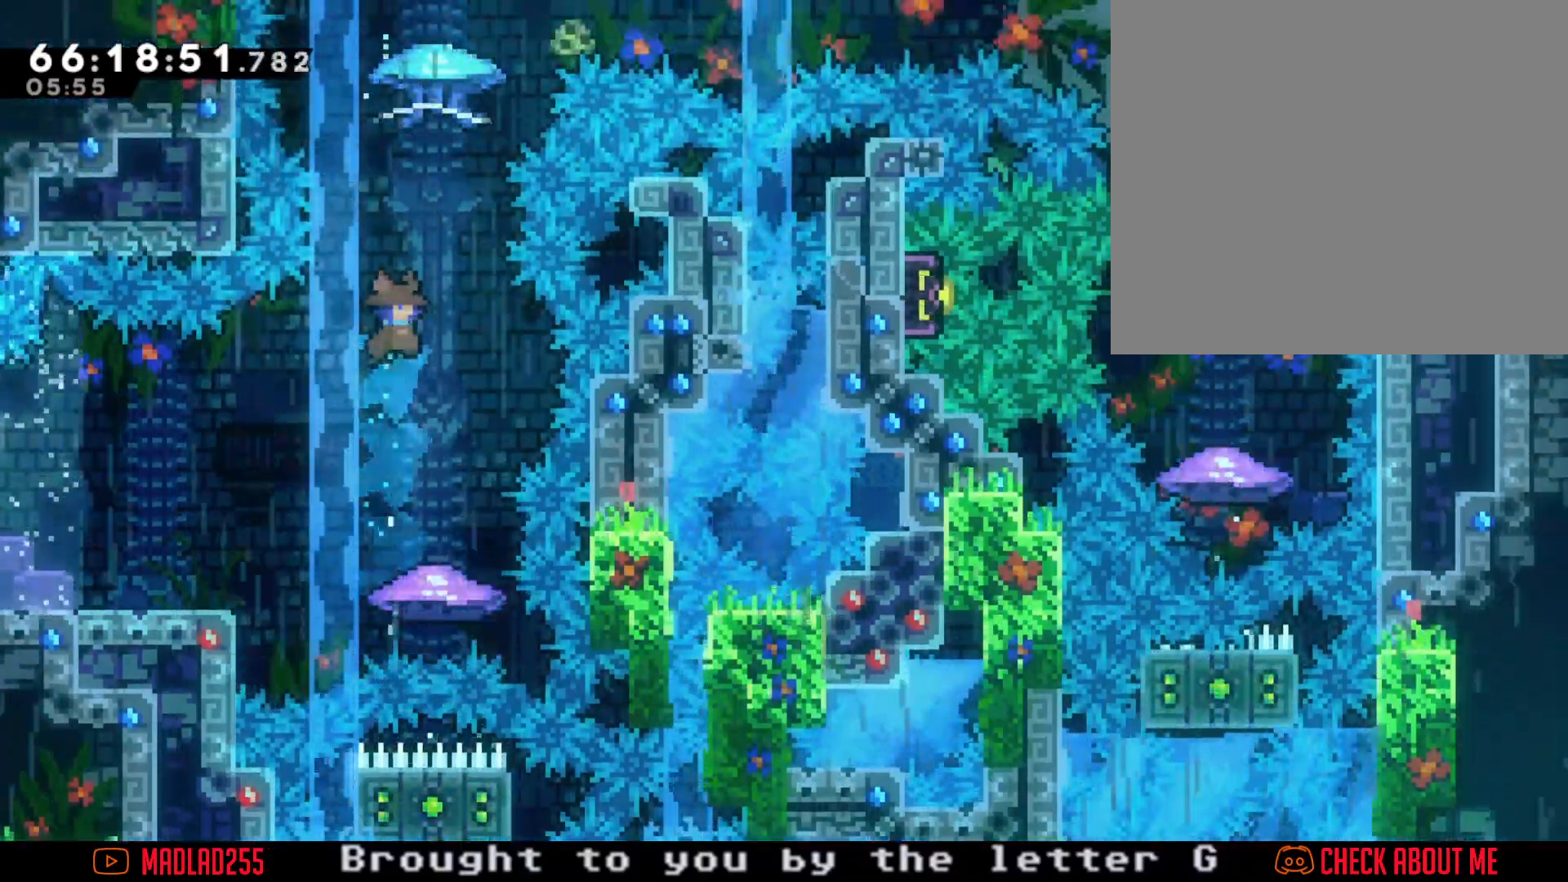
{"dt_ms": 501, "buttons": ["R2"], "left_stick": "center", "right_stick": "center", "events": [[17, "R2", "down"], [67, "left_stick", "center"]]}
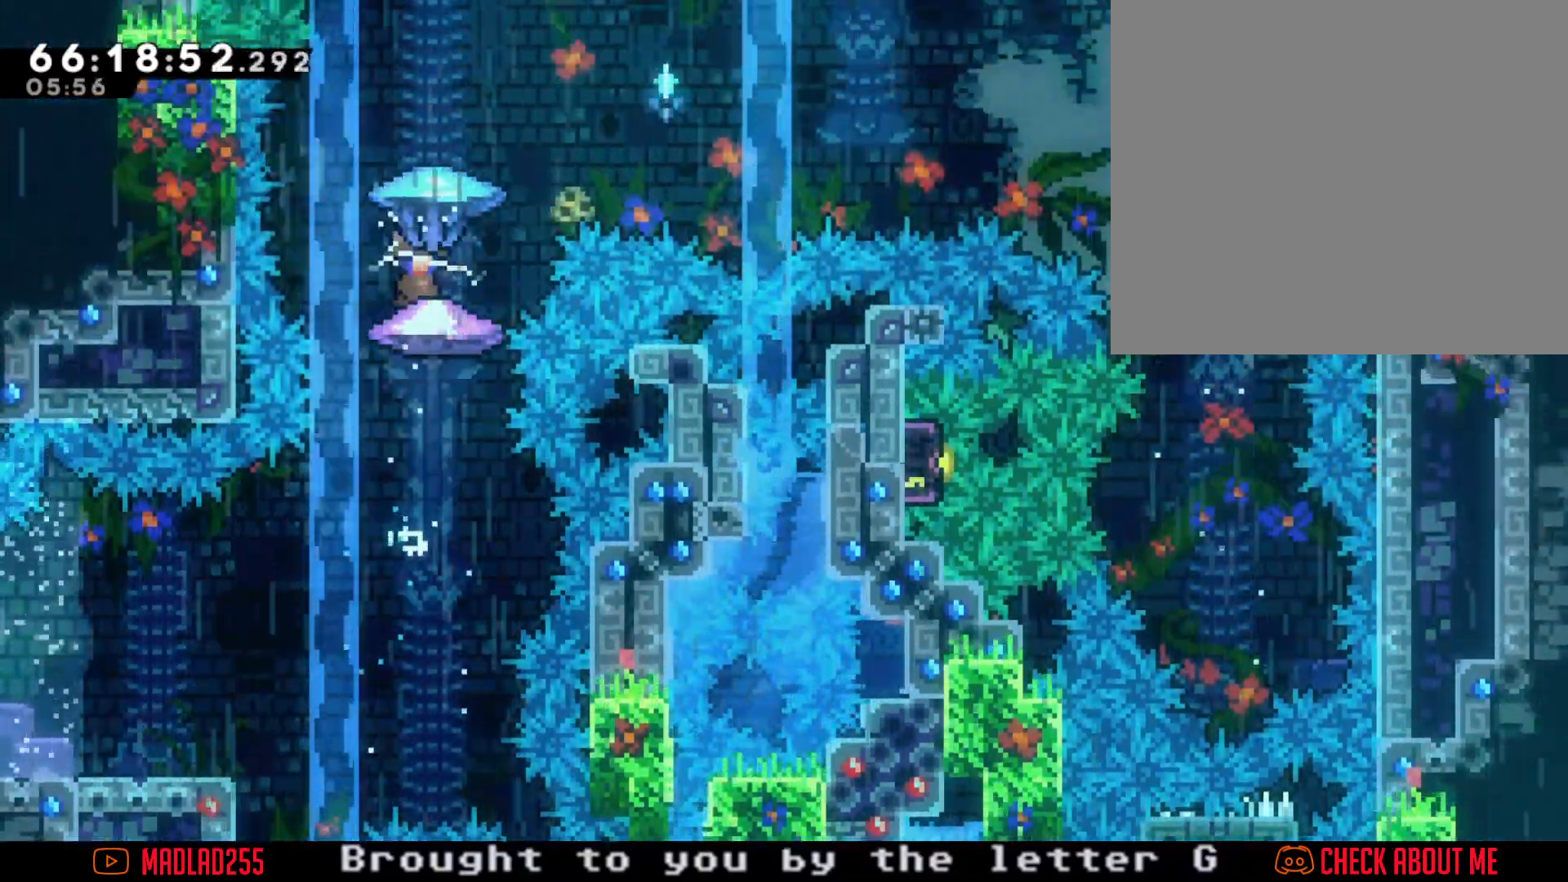
{"dt_ms": 500, "buttons": ["R2"], "left_stick": "center", "right_stick": "center"}
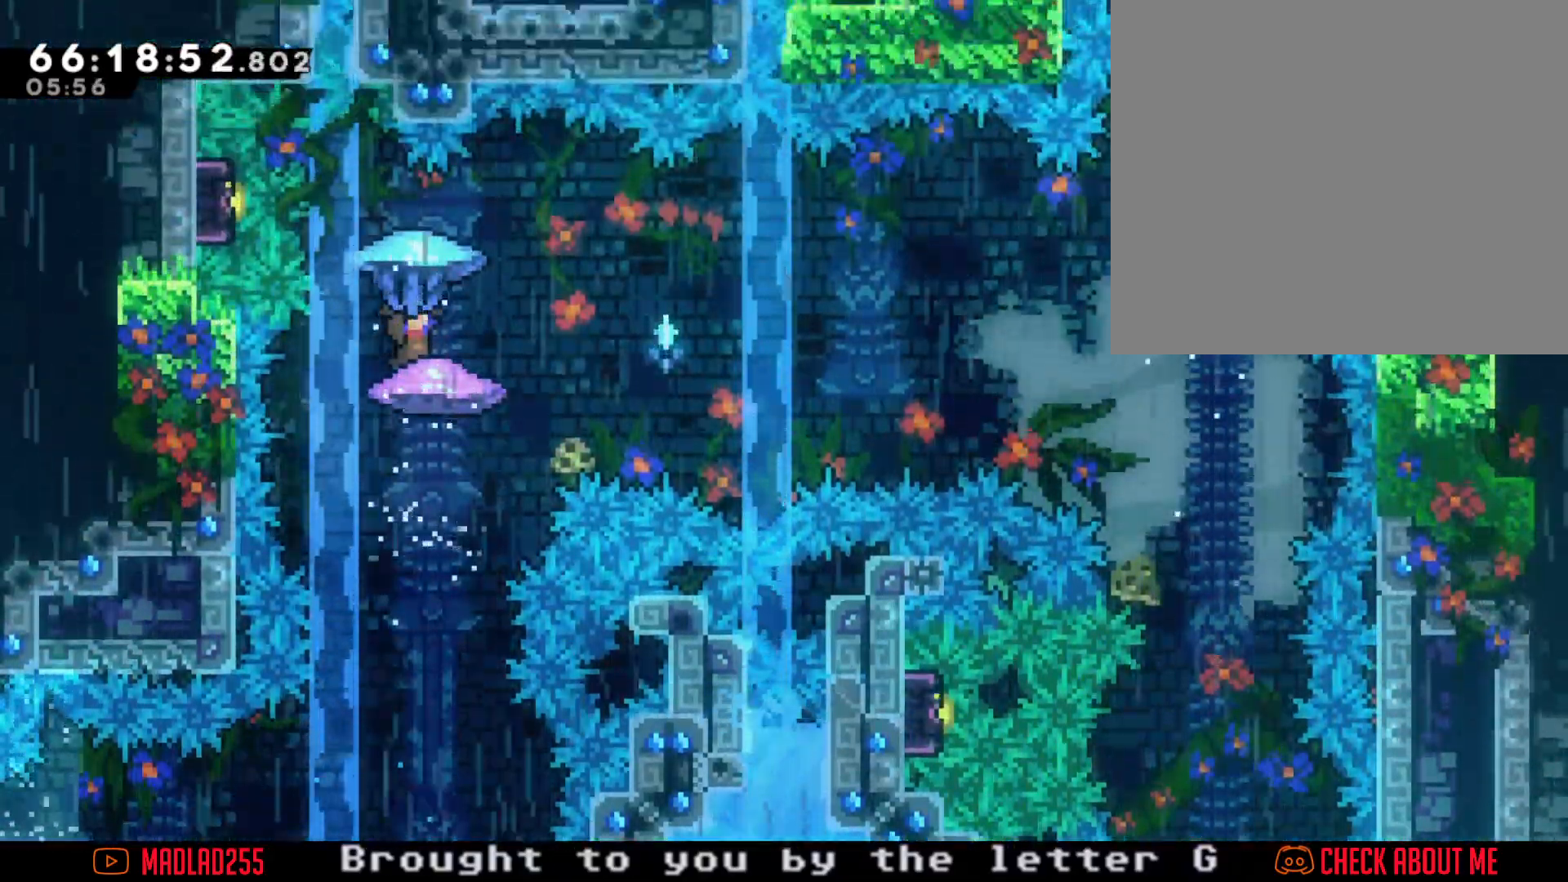
{"dt_ms": 501, "buttons": [], "left_stick": "center", "right_stick": "center", "events": [[301, "R2", "up"]]}
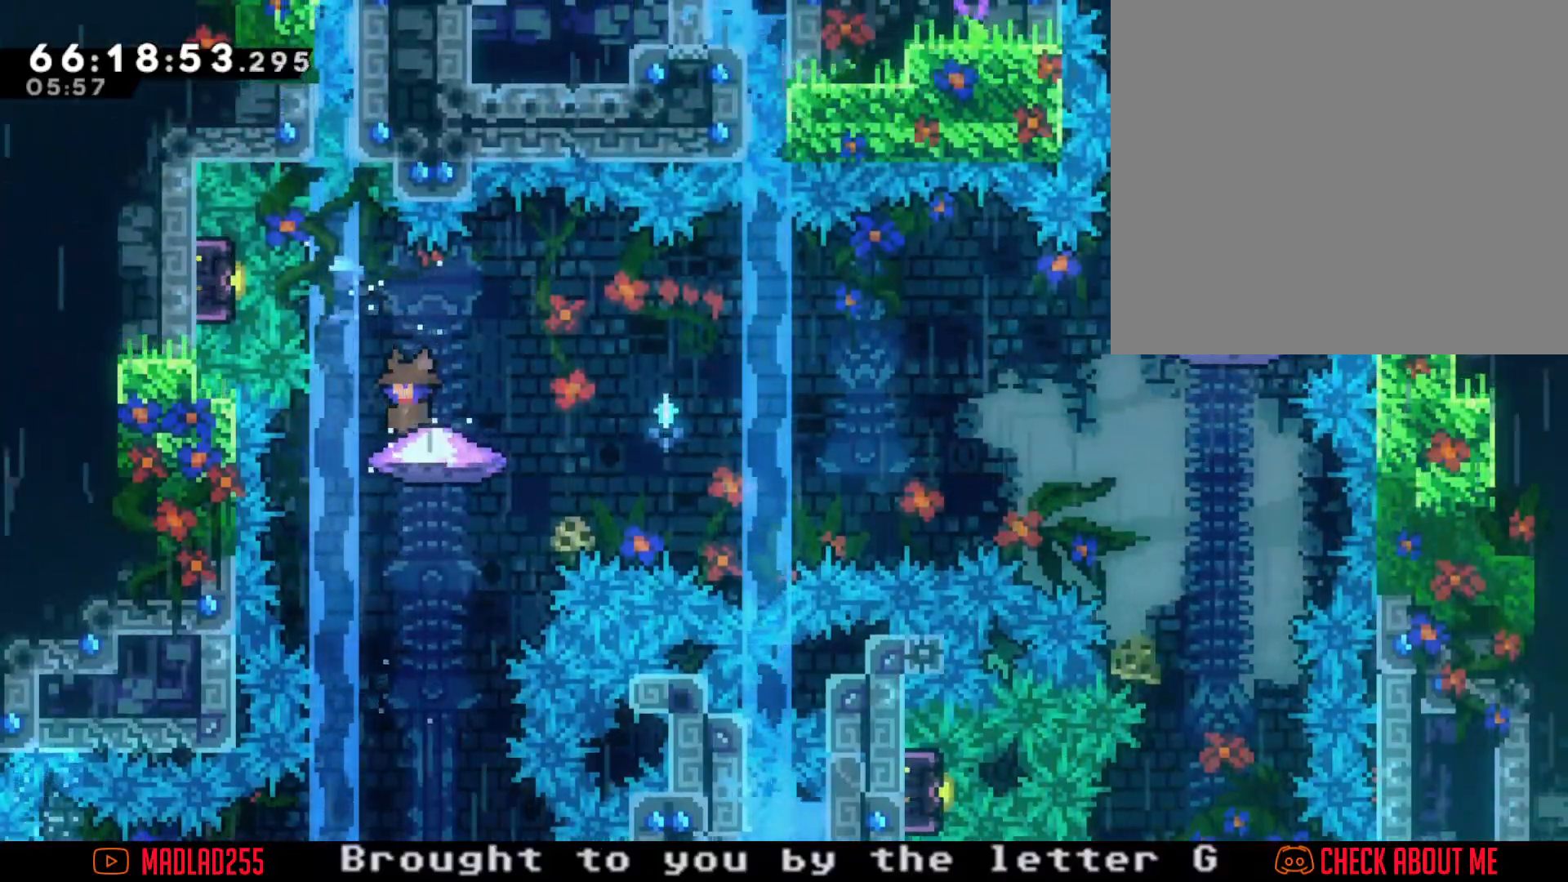
{"dt_ms": 500, "buttons": [], "left_stick": "center", "right_stick": "center", "events": []}